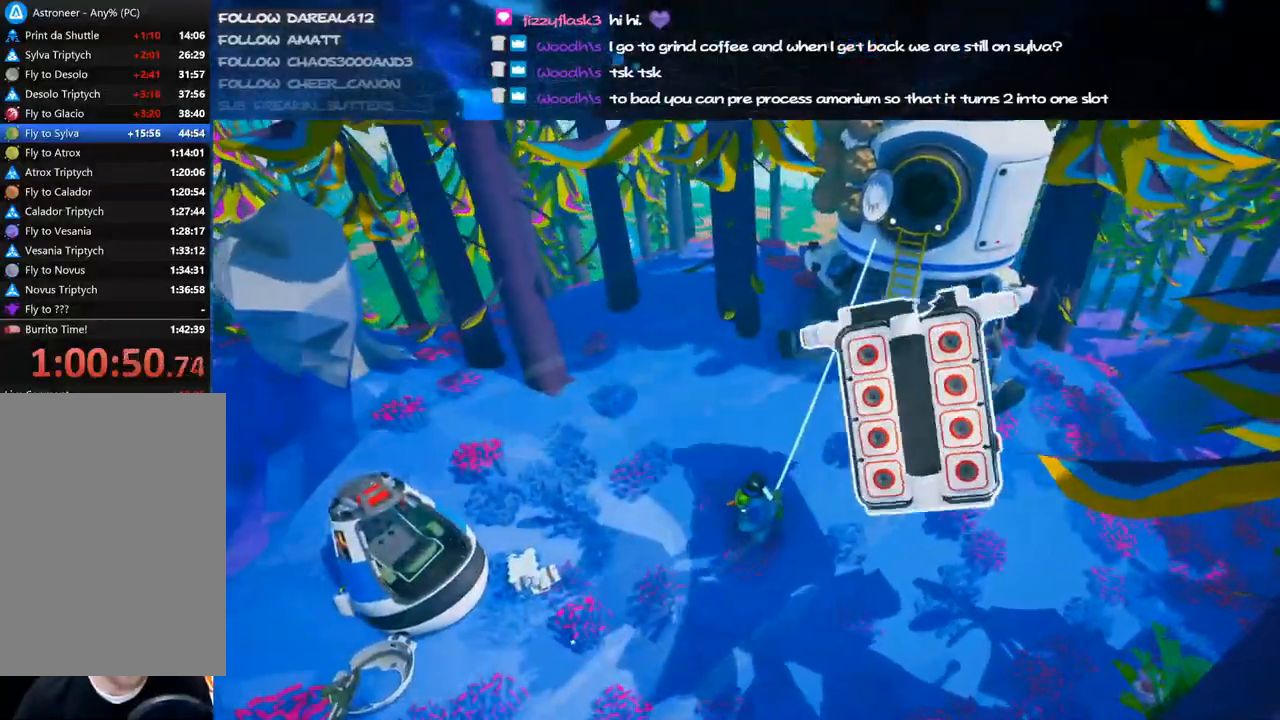
Gameplay with keyboard and mouse; each line is a JSON object with the keys and mouse buttons held at the frame after it. "events" lists presses ("down") and releases ("up") of "a", "alt", "b", "c", "ctrl", "d", "e", "f", "g", "q", "r", "s", "shift", "space", "t", "tab", "v", "w", "x", "z", "mouse_left", "mouse_wheel", "mouse_right", "mouse_mb4" and "mouse_mb5" between this image and that frame as [ms after this image, input, new state], when the widget could be followed in between. "mouse_left", "mouse_wheel", "mouse_right", "mouse_mb4", "mouse_mb5" = the "left", "wheel", "right", "mb4", "mb5" buttons of the "mouse" list. No other keys are recorded. "wheel" means that the mouse wheel is clicked or scrolled. Mouse movement is not recorded.
{"keys": ["w"], "mouse": [], "events": [[340, "mouse_left", "down"], [400, "mouse_left", "up"], [440, "w", "down"]]}
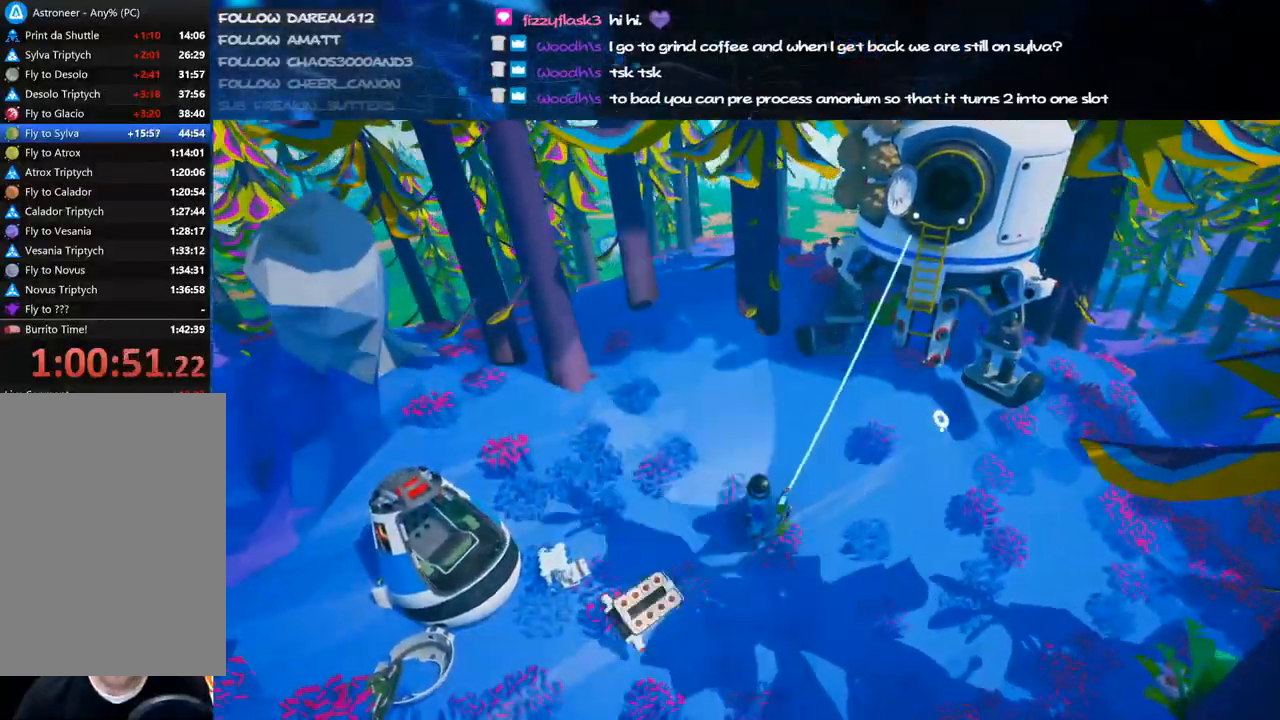
{"keys": ["d", "space", "w"], "mouse": [], "events": [[120, "shift", "down"], [300, "shift", "up"], [420, "space", "down"], [440, "d", "down"]]}
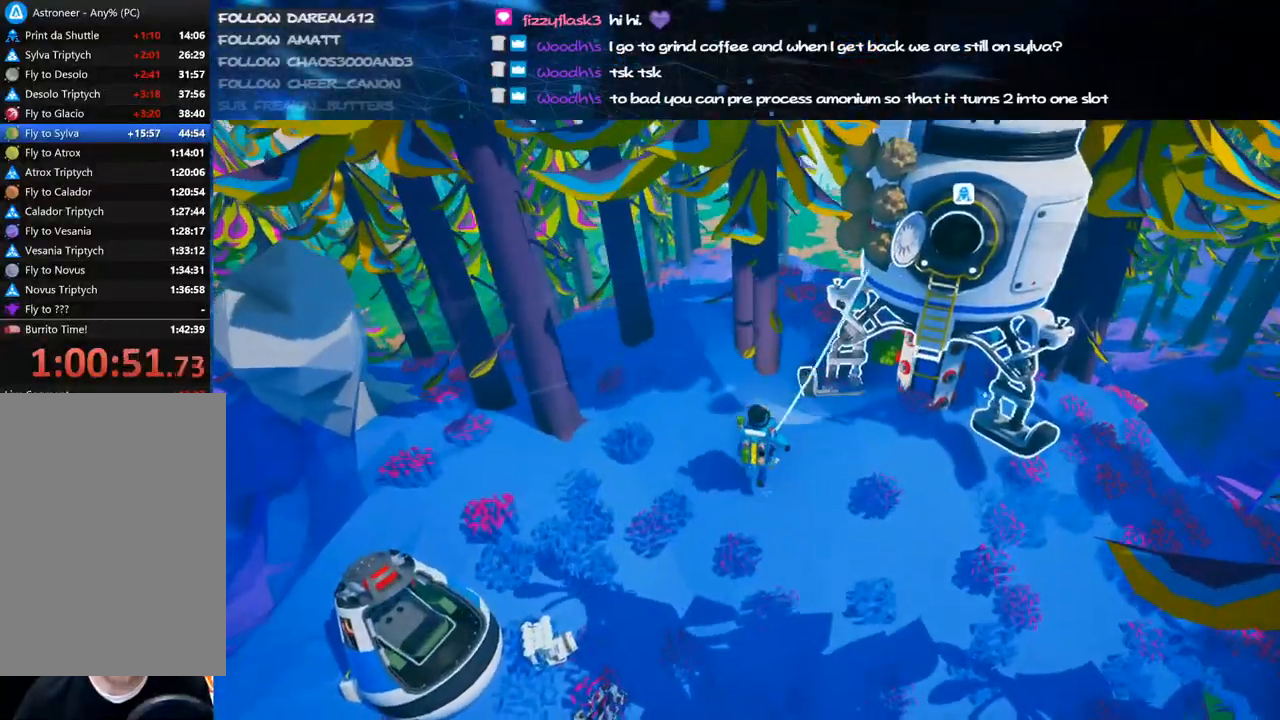
{"keys": ["d", "w"], "mouse": [], "events": [[80, "space", "up"], [180, "mouse_left", "down"], [280, "mouse_left", "up"]]}
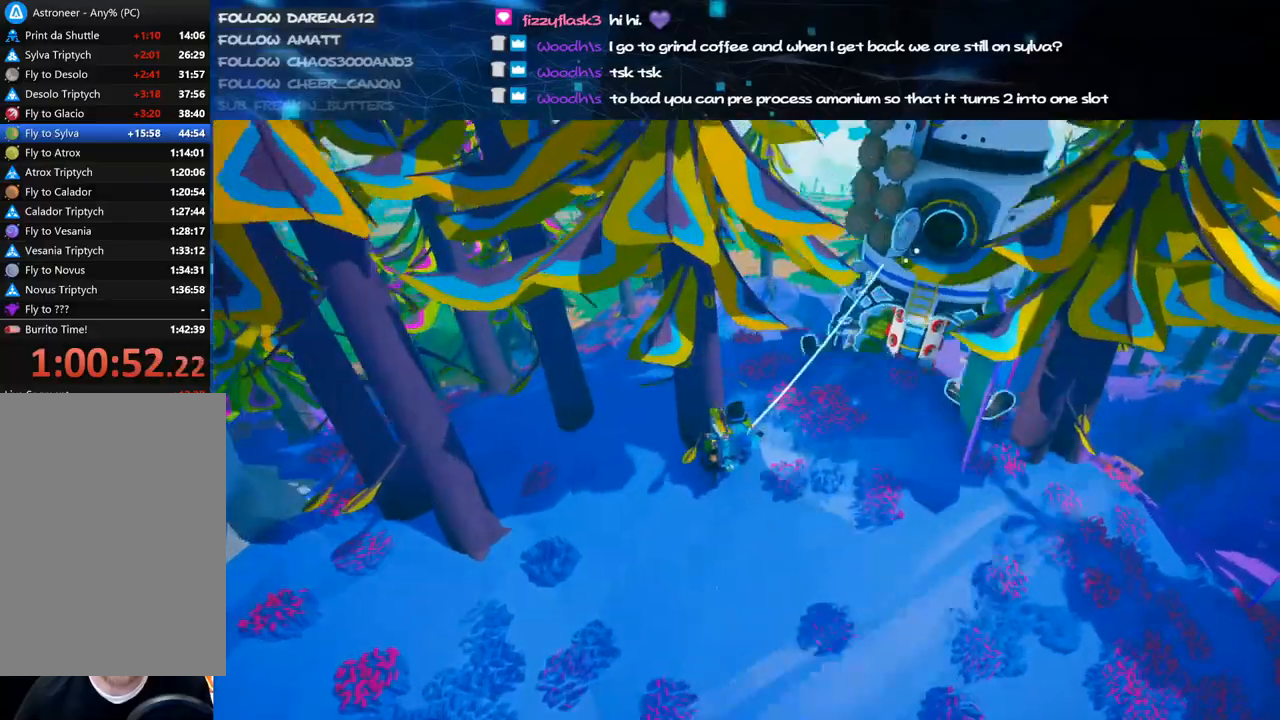
{"keys": ["shift", "w"], "mouse": [], "events": [[160, "mouse_left", "down"], [200, "mouse_right", "down"], [260, "d", "up"], [260, "shift", "down"], [280, "mouse_left", "up"], [420, "mouse_right", "up"]]}
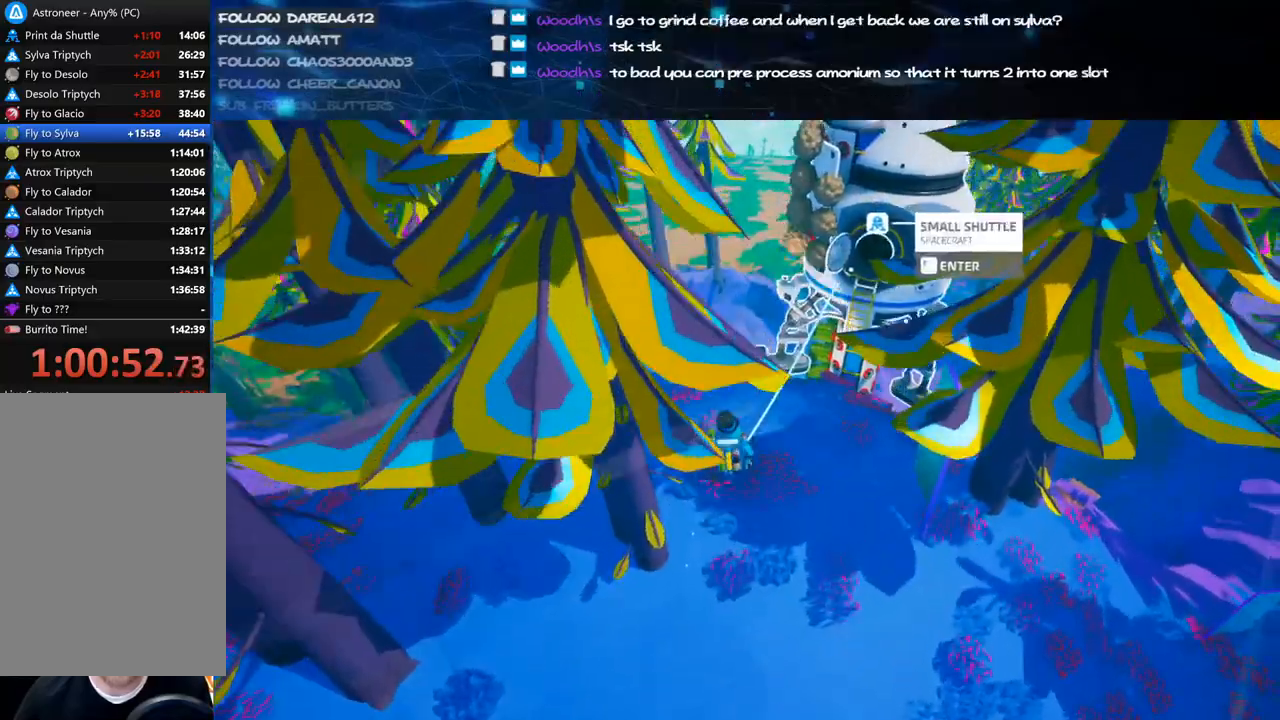
{"keys": ["w"], "mouse": [], "events": [[100, "shift", "up"], [280, "a", "down"], [280, "mouse_left", "down"], [420, "a", "up"], [420, "mouse_left", "up"]]}
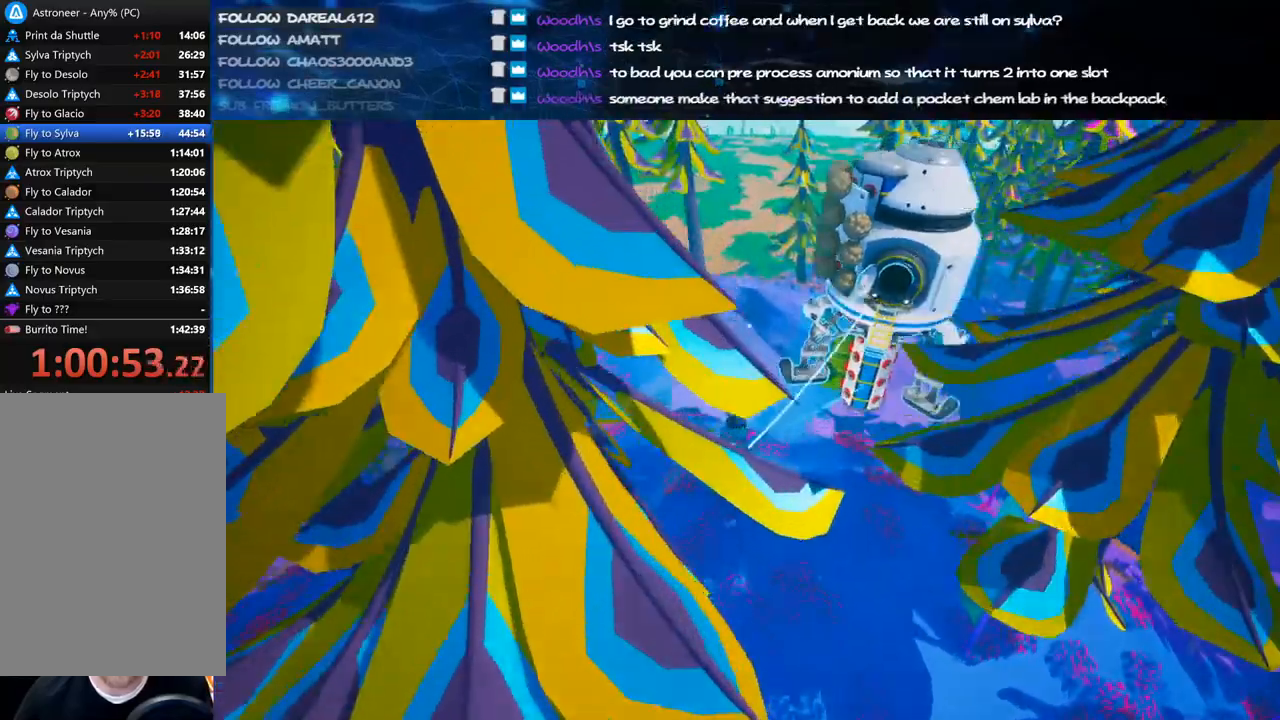
{"keys": ["w"], "mouse": [], "events": [[60, "mouse_right", "down"], [100, "w", "up"], [240, "mouse_right", "up"], [280, "d", "down"], [280, "s", "down"], [320, "s", "up"], [460, "w", "down"], [500, "d", "up"]]}
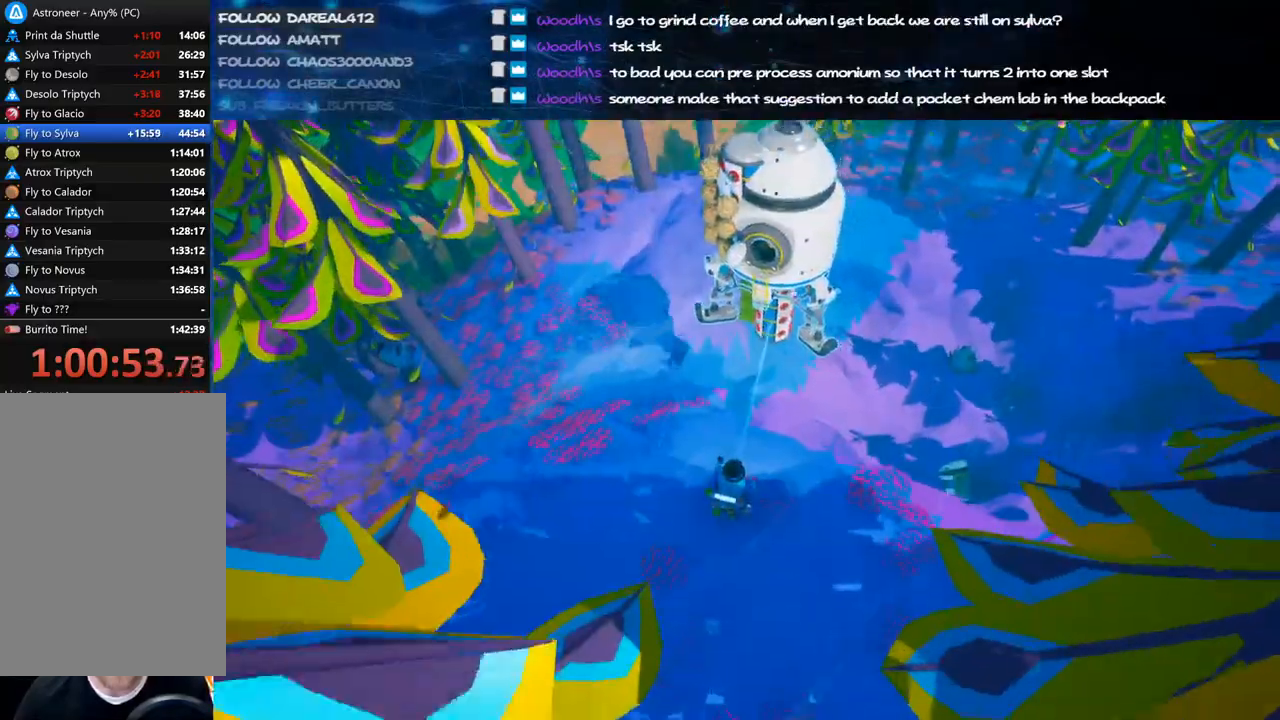
{"keys": ["a", "w"], "mouse": ["right"], "events": [[60, "a", "down"], [160, "mouse_left", "down"], [200, "mouse_right", "down"], [260, "mouse_left", "up"]]}
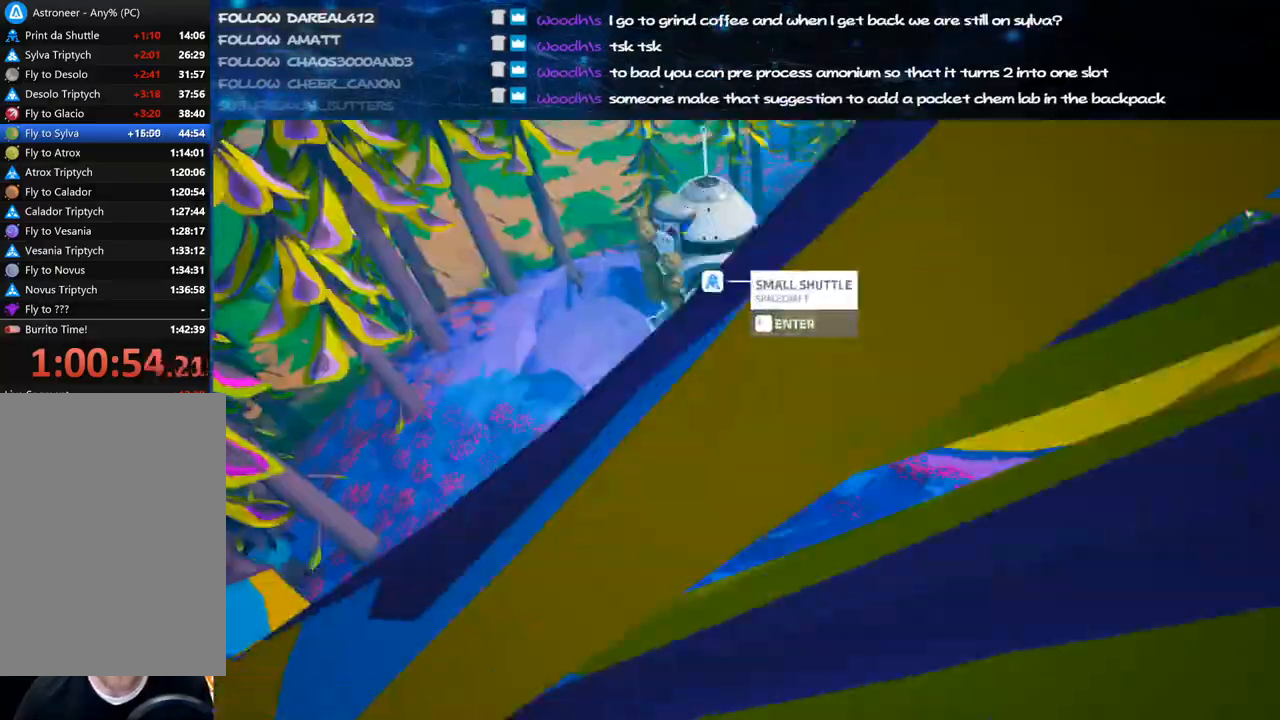
{"keys": ["a", "w"], "mouse": [], "events": [[280, "shift", "down"], [380, "mouse_right", "up"], [500, "shift", "up"]]}
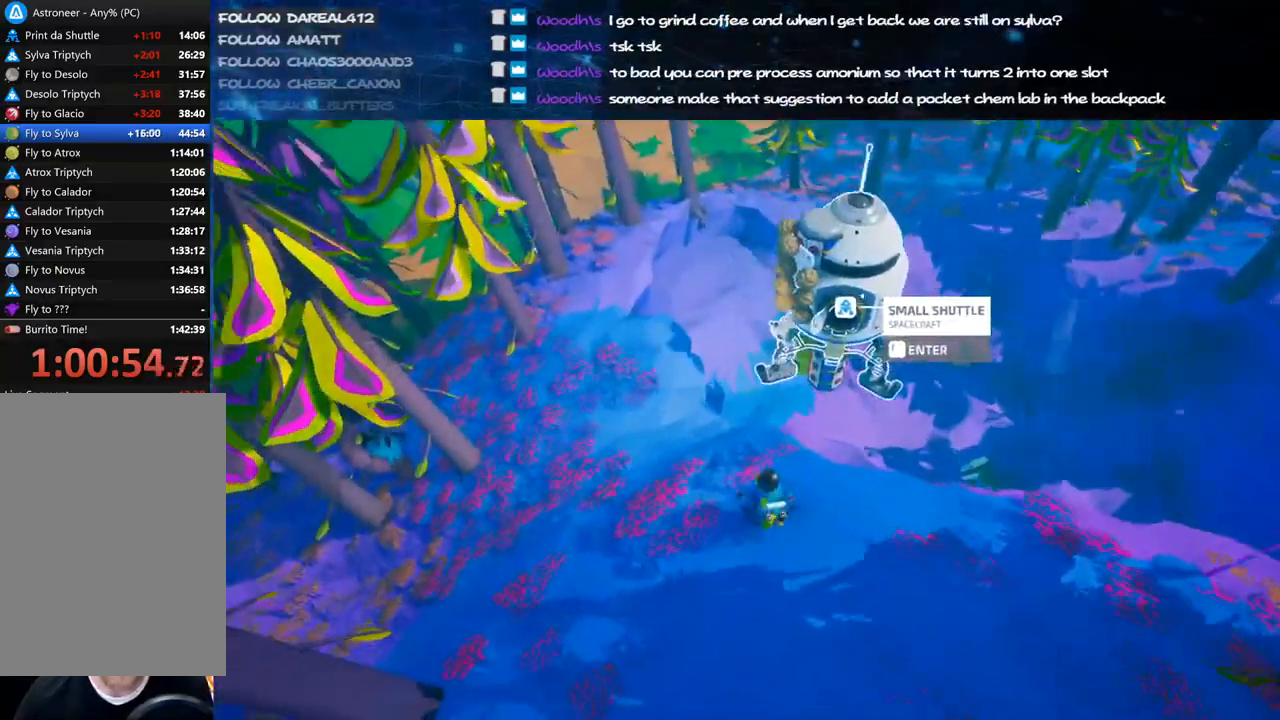
{"keys": ["a", "w"], "mouse": ["left"], "events": [[80, "a", "up"], [400, "a", "down"], [500, "mouse_left", "down"]]}
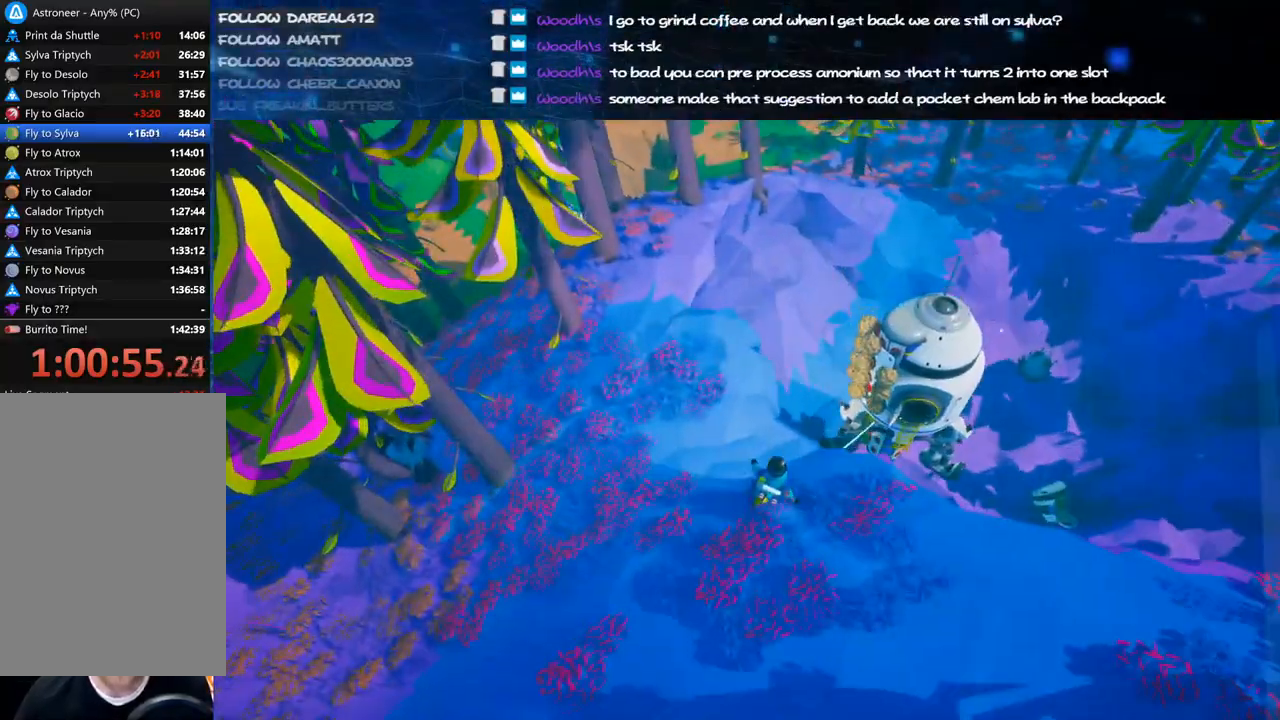
{"keys": ["a", "w"], "mouse": [], "events": [[80, "a", "up"], [100, "mouse_left", "up"], [260, "mouse_left", "down"], [380, "mouse_left", "up"], [400, "a", "down"]]}
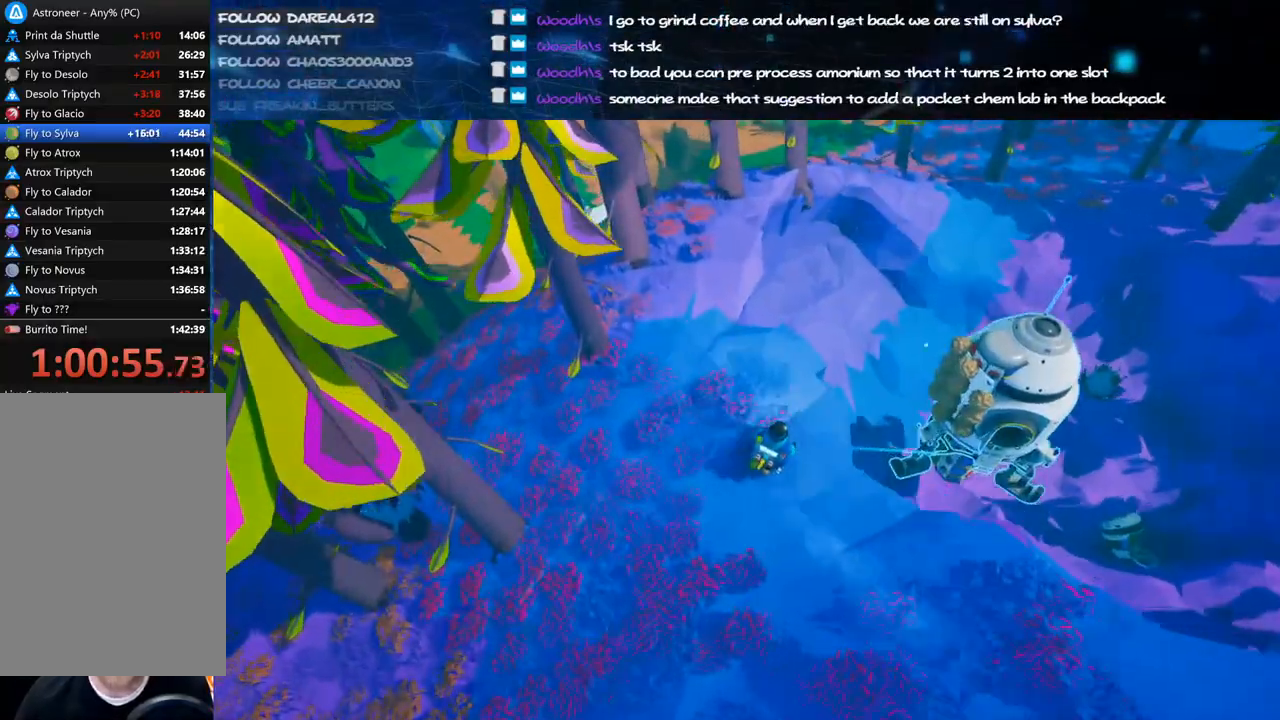
{"keys": ["d", "w"], "mouse": [], "events": [[320, "a", "up"], [380, "d", "down"]]}
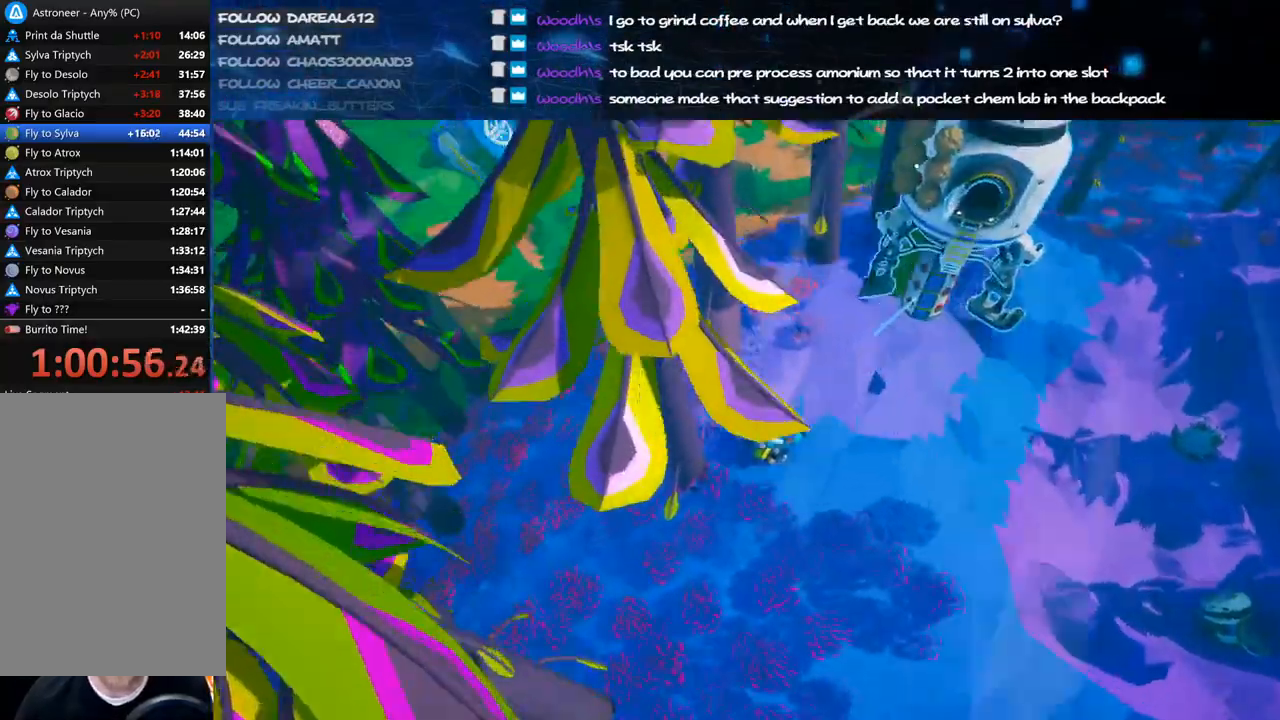
{"keys": ["d", "w"], "mouse": [], "events": []}
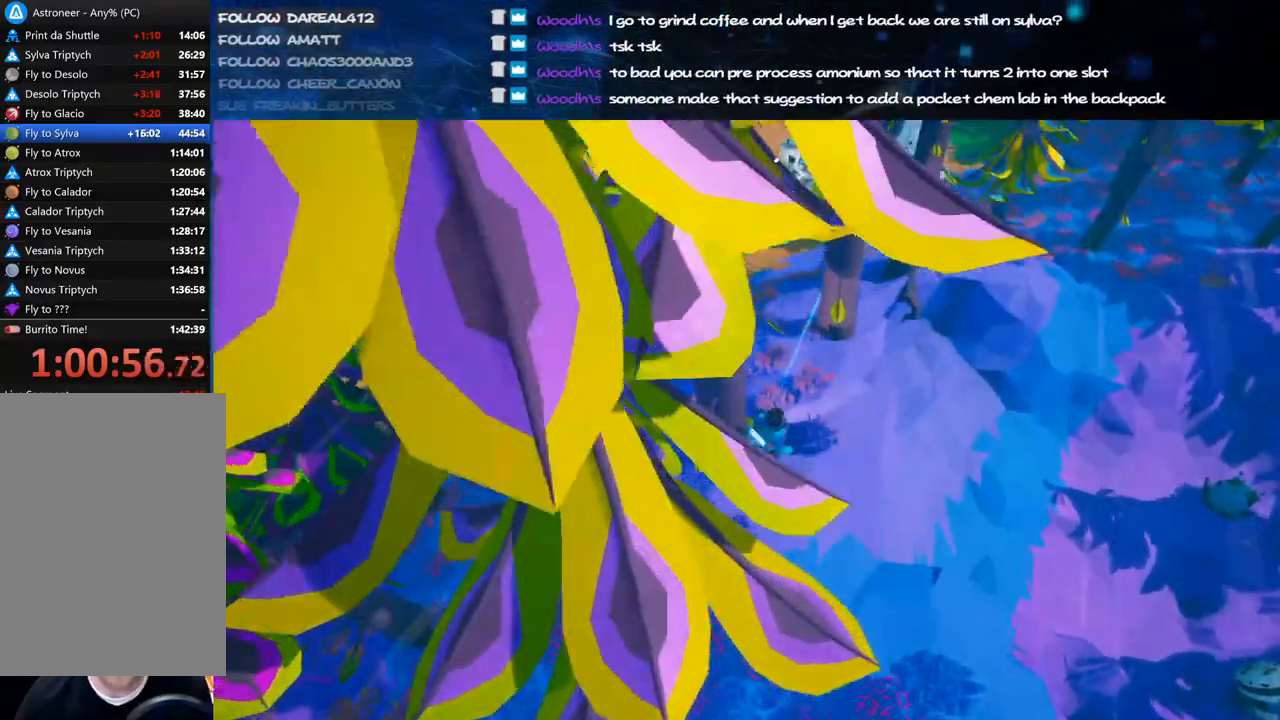
{"keys": ["w"], "mouse": [], "events": [[100, "d", "up"], [200, "a", "down"], [260, "mouse_right", "down"], [340, "a", "up"], [380, "mouse_right", "up"]]}
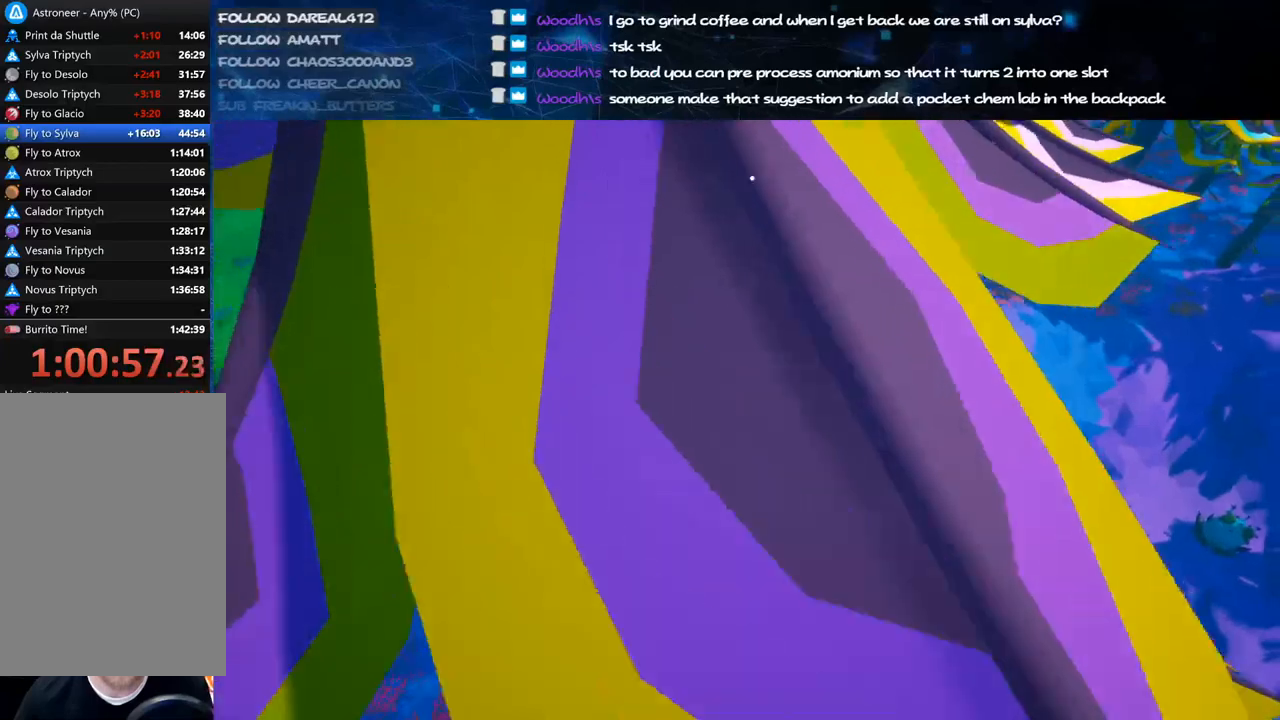
{"keys": ["a", "w"], "mouse": [], "events": [[60, "mouse_right", "down"], [180, "a", "down"], [240, "mouse_right", "up"]]}
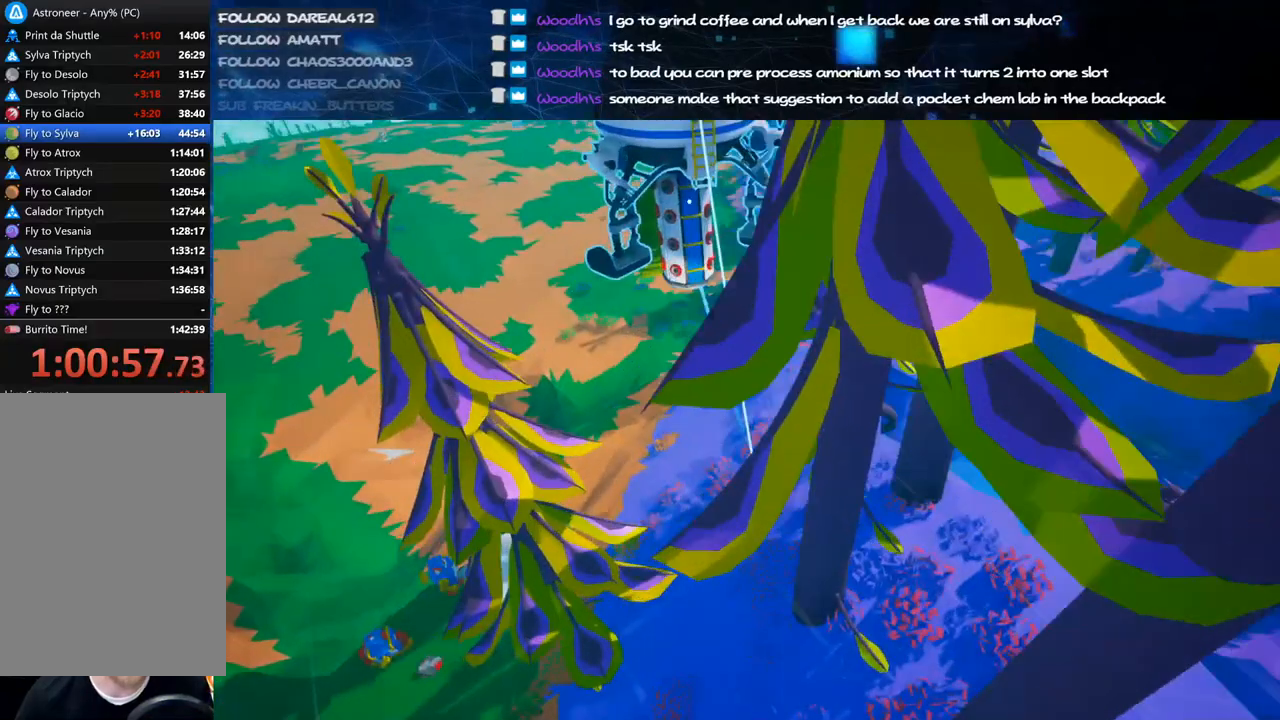
{"keys": ["w"], "mouse": [], "events": [[60, "mouse_right", "down"], [200, "a", "up"], [220, "mouse_right", "up"]]}
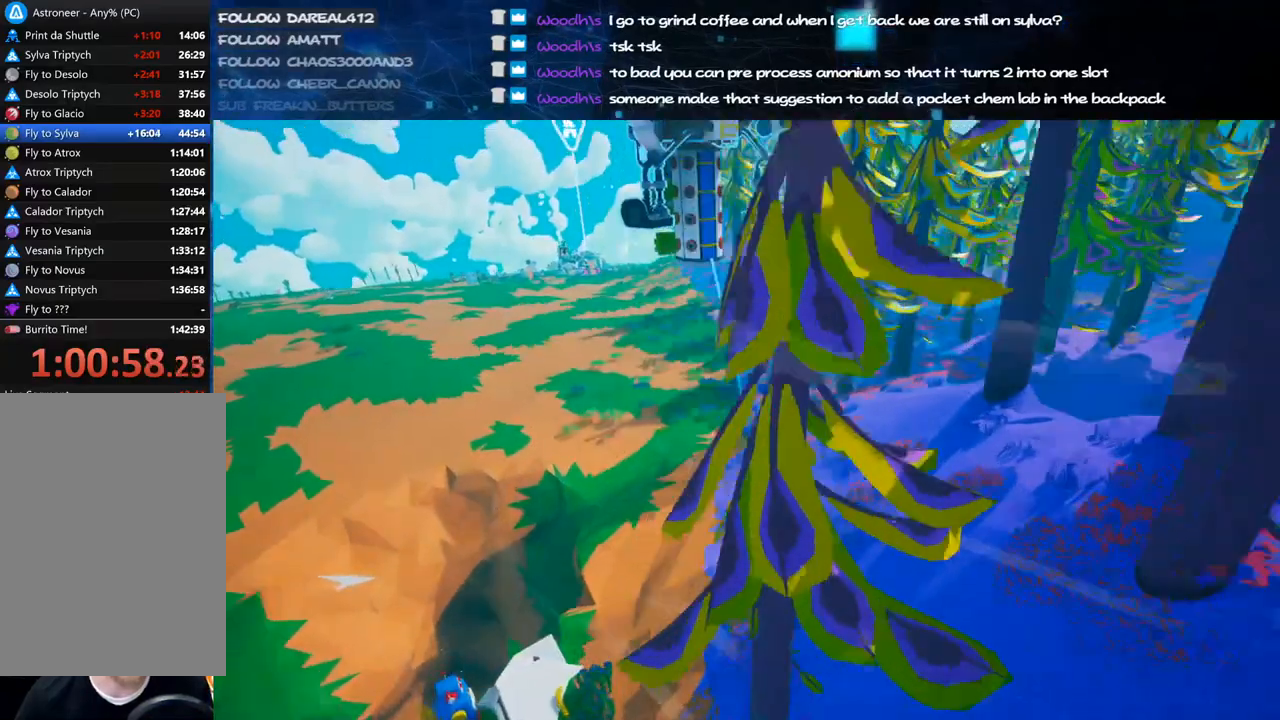
{"keys": ["w"], "mouse": [], "events": [[200, "d", "down"], [460, "d", "up"]]}
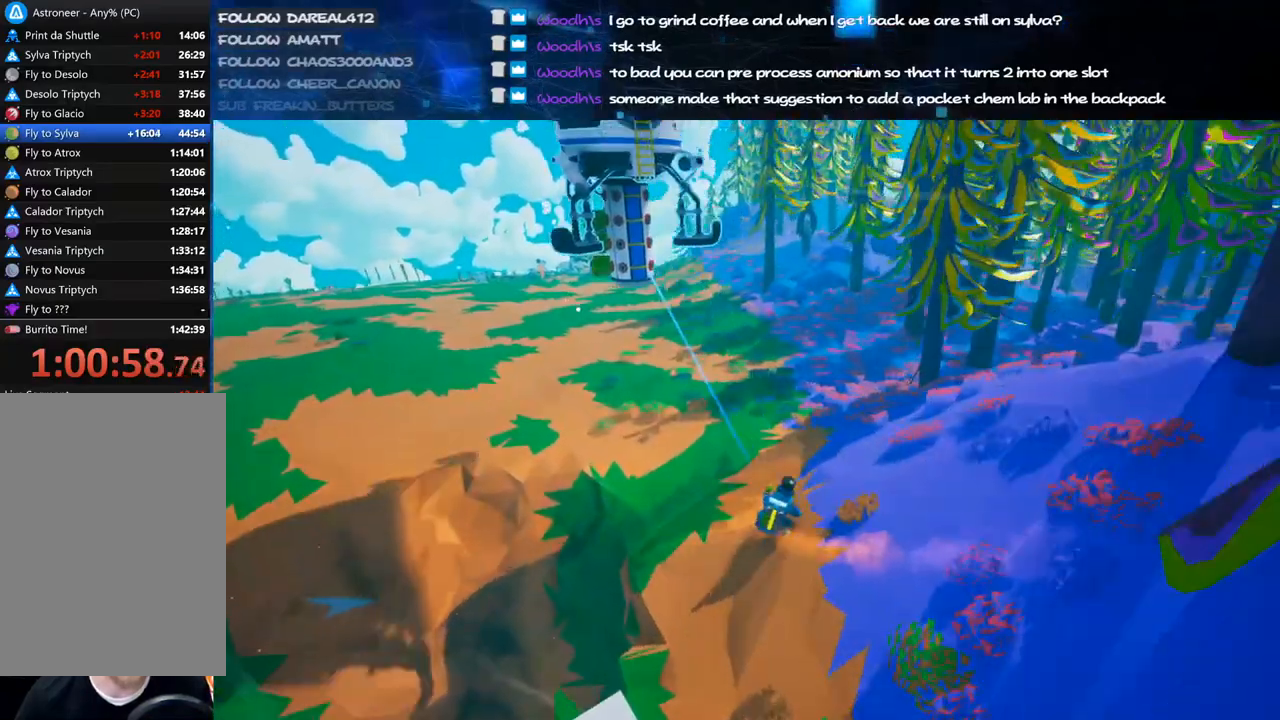
{"keys": ["w"], "mouse": ["left", "right"], "events": [[260, "space", "down"], [280, "a", "down"], [360, "space", "up"], [400, "mouse_left", "down"], [460, "mouse_right", "down"], [480, "a", "up"]]}
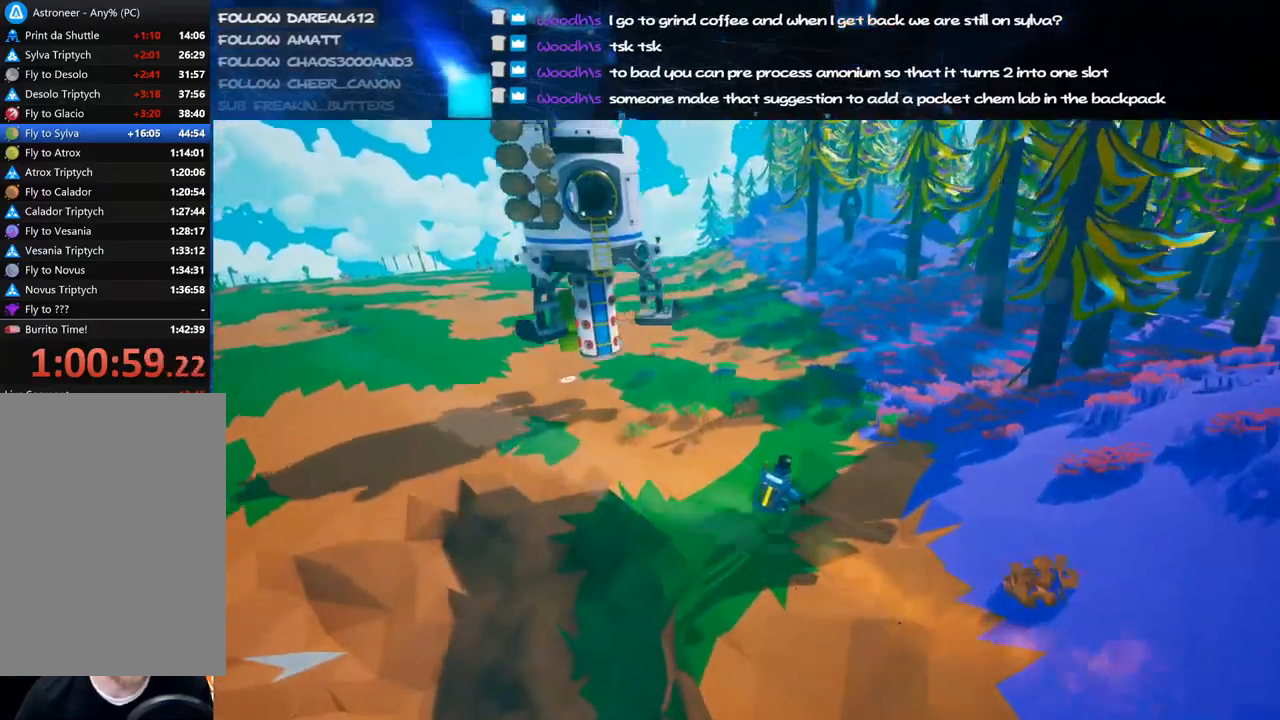
{"keys": ["w"], "mouse": [], "events": [[80, "mouse_left", "up"], [140, "q", "down"], [180, "mouse_right", "up"], [240, "q", "up"]]}
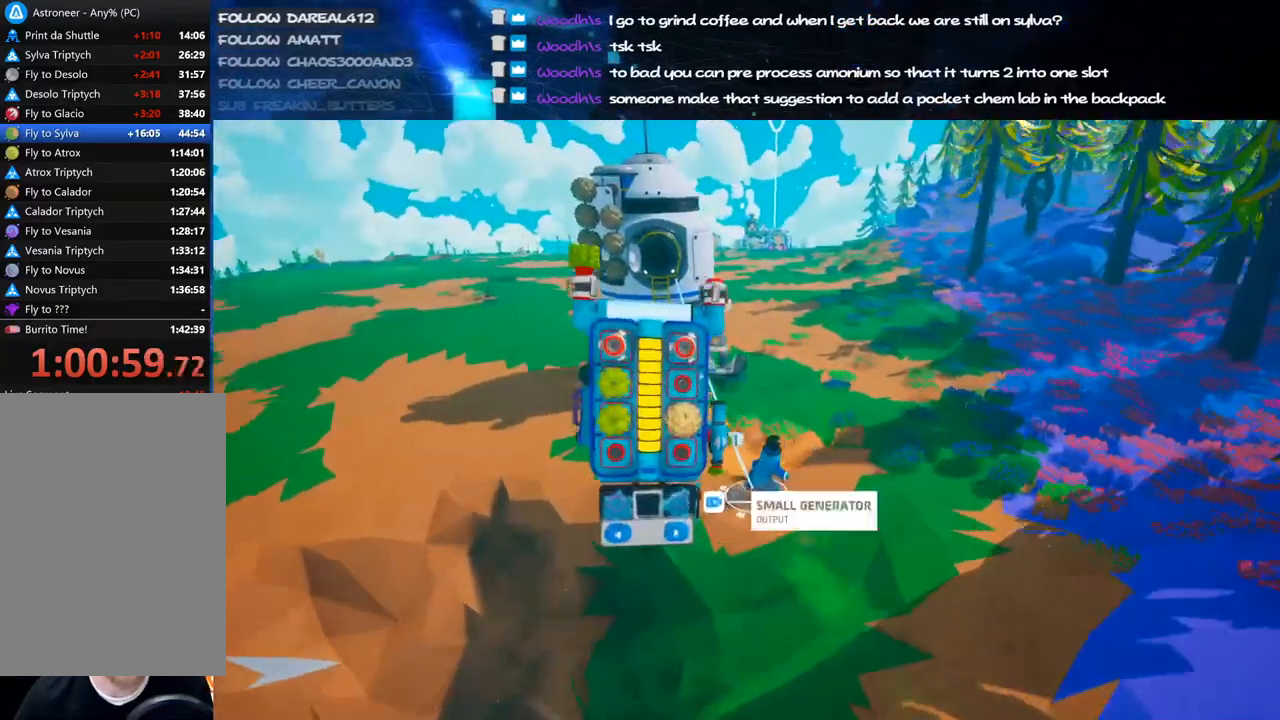
{"keys": ["s"], "mouse": [], "events": [[20, "d", "down"], [120, "w", "up"], [180, "w", "down"], [280, "q", "down"], [360, "q", "up"], [380, "w", "up"], [460, "d", "up"], [500, "s", "down"]]}
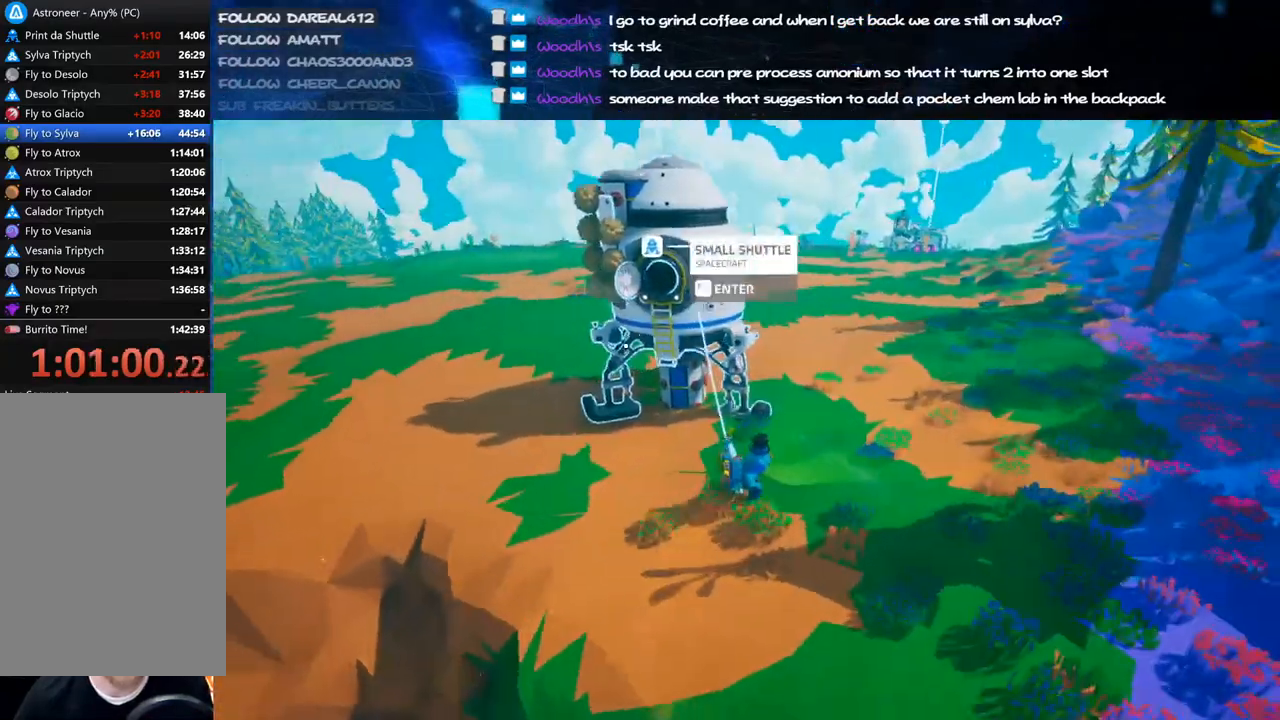
{"keys": ["s"], "mouse": [], "events": [[240, "q", "down"], [340, "d", "down"], [360, "q", "up"], [480, "d", "up"]]}
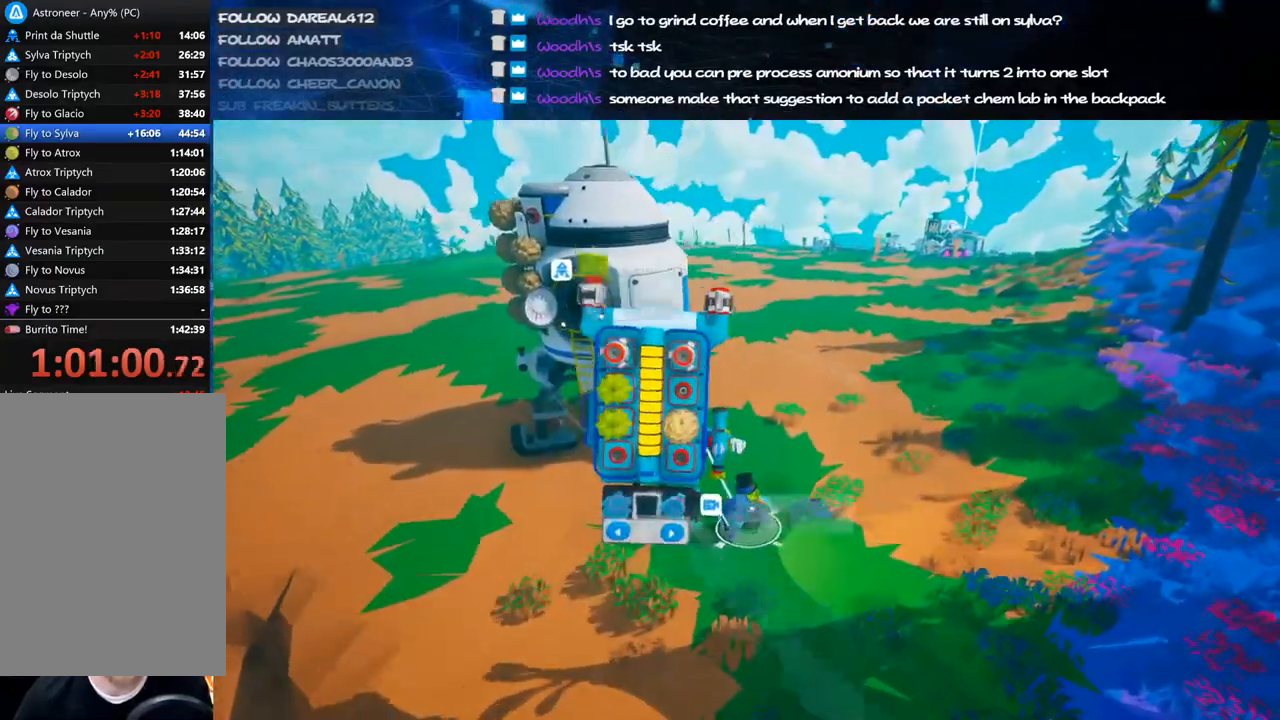
{"keys": ["s"], "mouse": [], "events": [[380, "f", "down"], [480, "f", "up"]]}
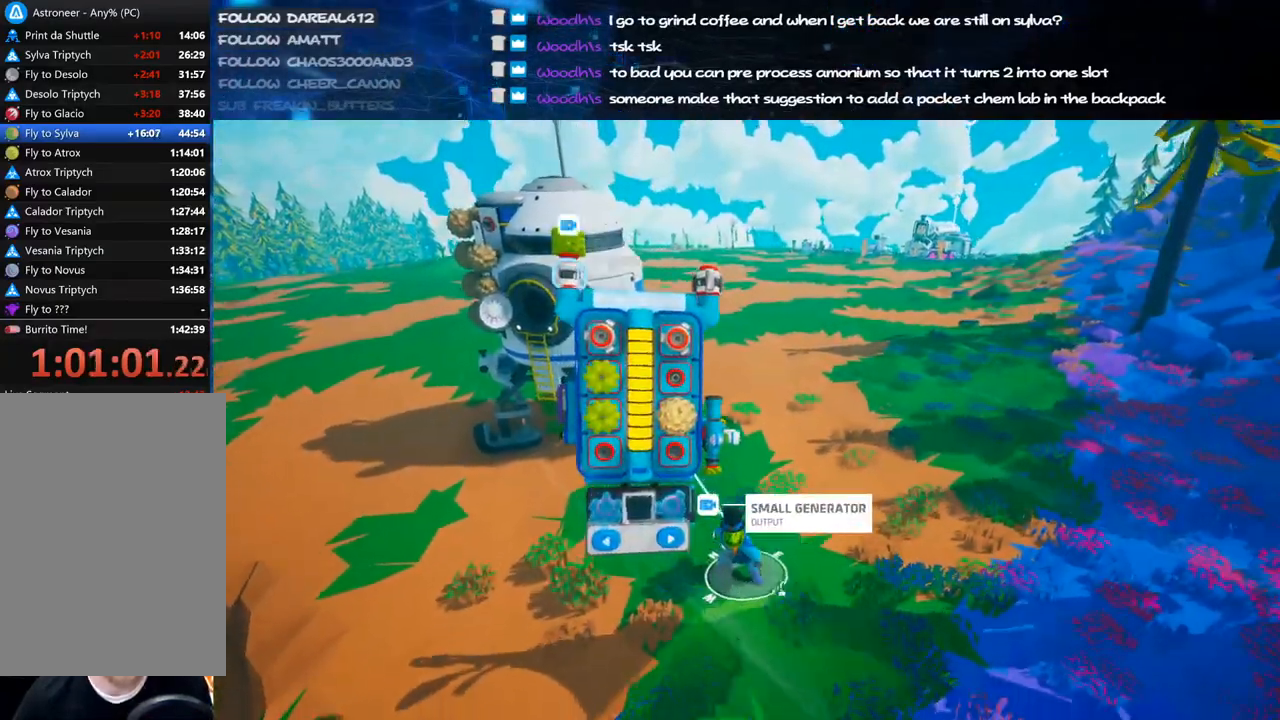
{"keys": [], "mouse": [], "events": [[20, "s", "up"], [220, "f", "down"], [300, "f", "up"], [380, "f", "down"], [480, "f", "up"]]}
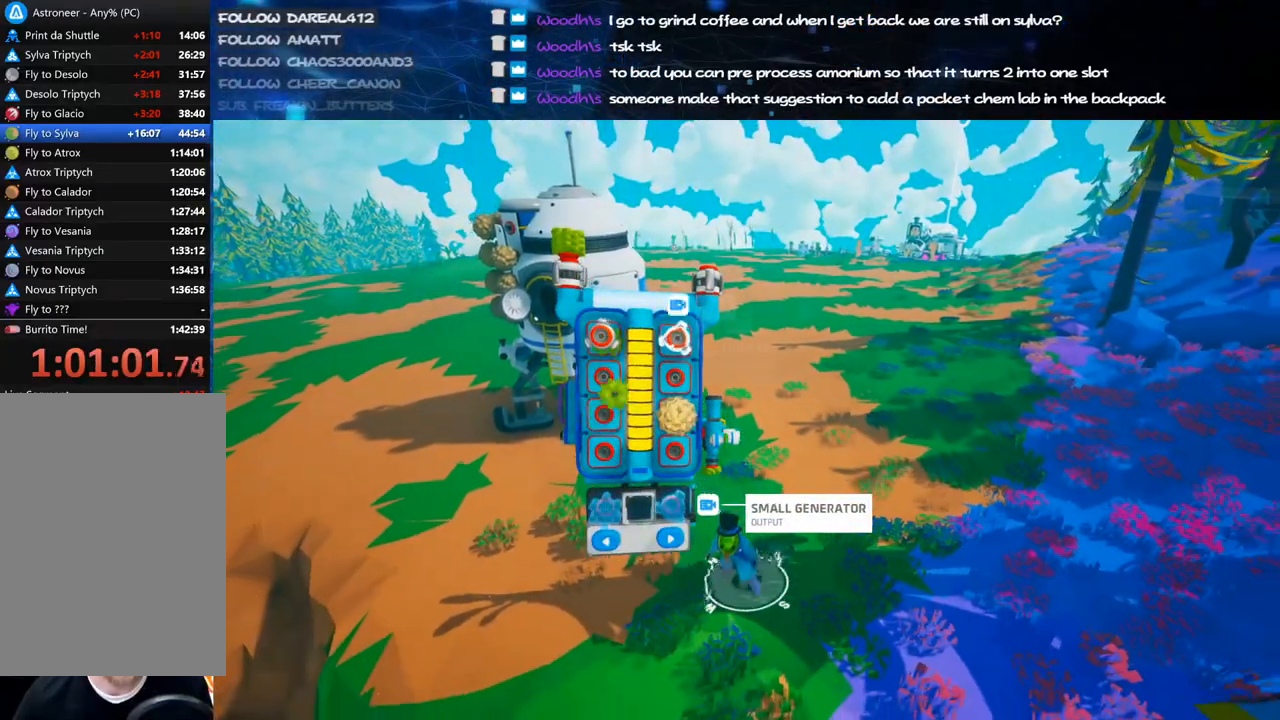
{"keys": [], "mouse": [], "events": [[40, "f", "down"], [100, "f", "up"], [180, "f", "down"], [260, "f", "up"]]}
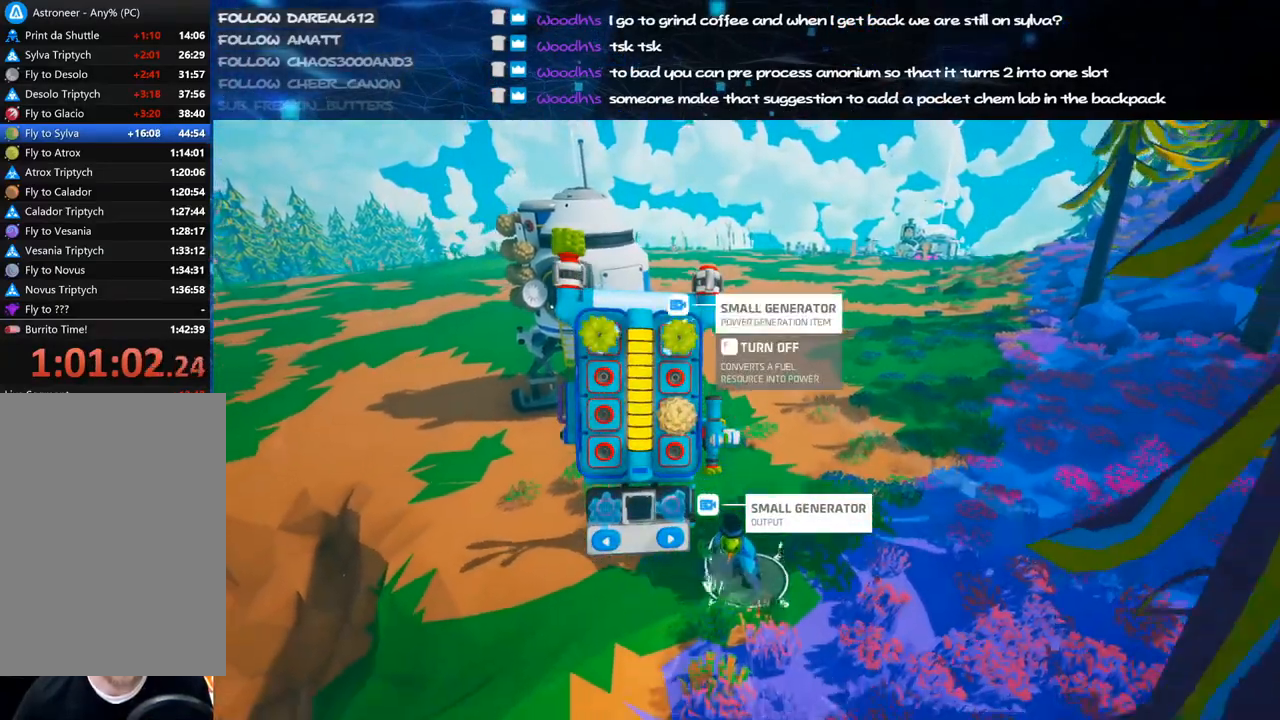
{"keys": [], "mouse": [], "events": [[320, "f", "down"], [440, "f", "up"]]}
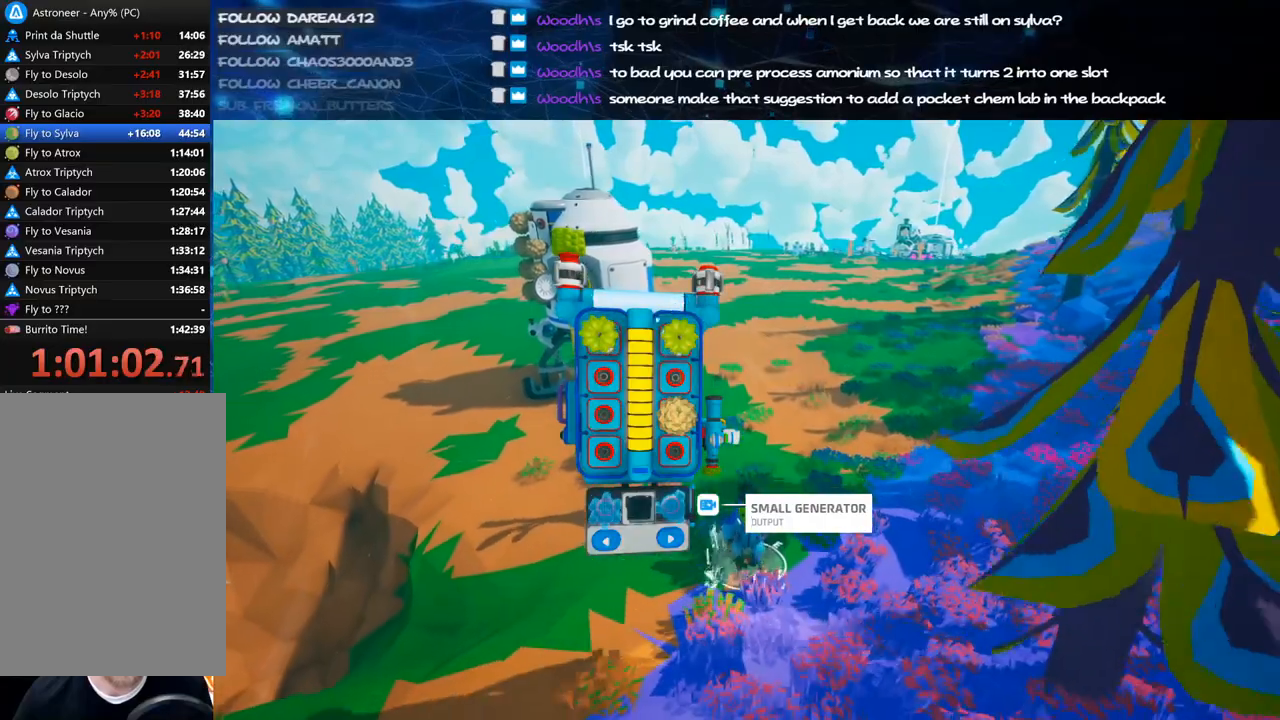
{"keys": ["f"], "mouse": [], "events": [[120, "f", "down"], [200, "f", "up"], [500, "f", "down"]]}
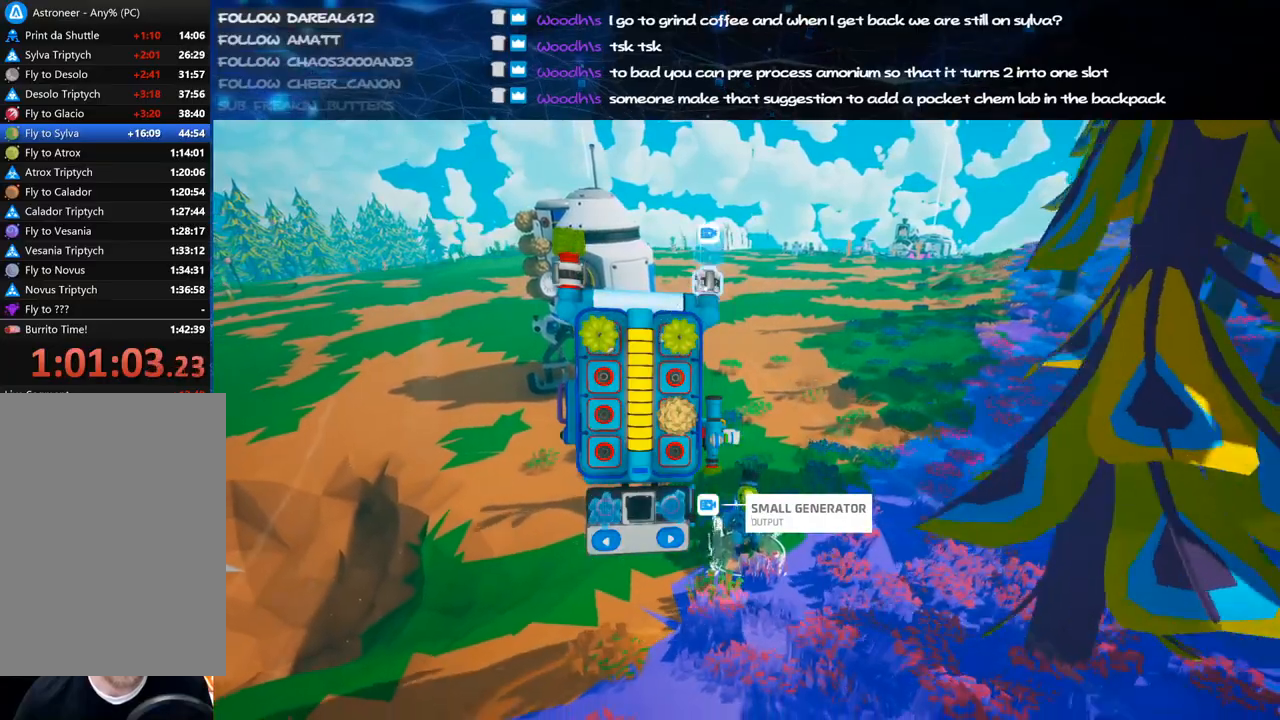
{"keys": ["q", "w"], "mouse": ["right"], "events": [[100, "f", "up"], [180, "f", "down"], [300, "f", "up"], [320, "mouse_right", "down"], [440, "w", "down"], [480, "q", "down"]]}
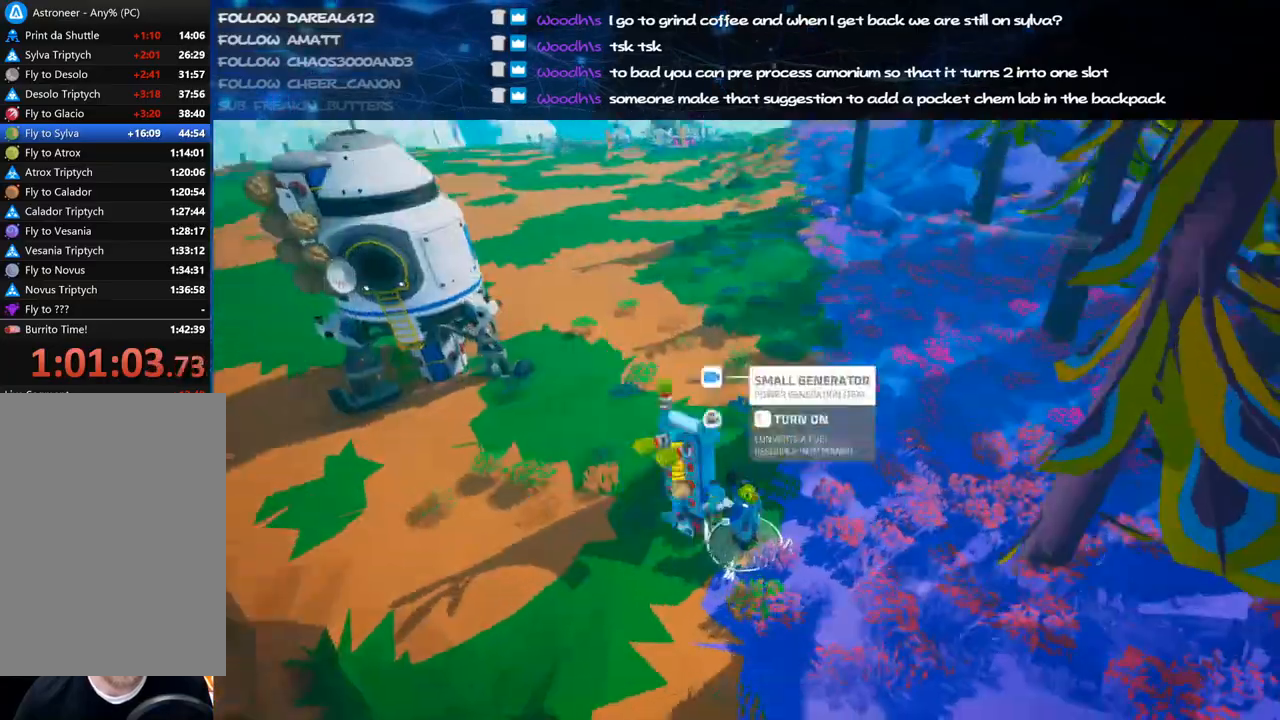
{"keys": ["e", "w"], "mouse": [], "events": [[80, "mouse_right", "up"], [100, "q", "up"], [260, "e", "down"], [380, "e", "up"], [480, "e", "down"]]}
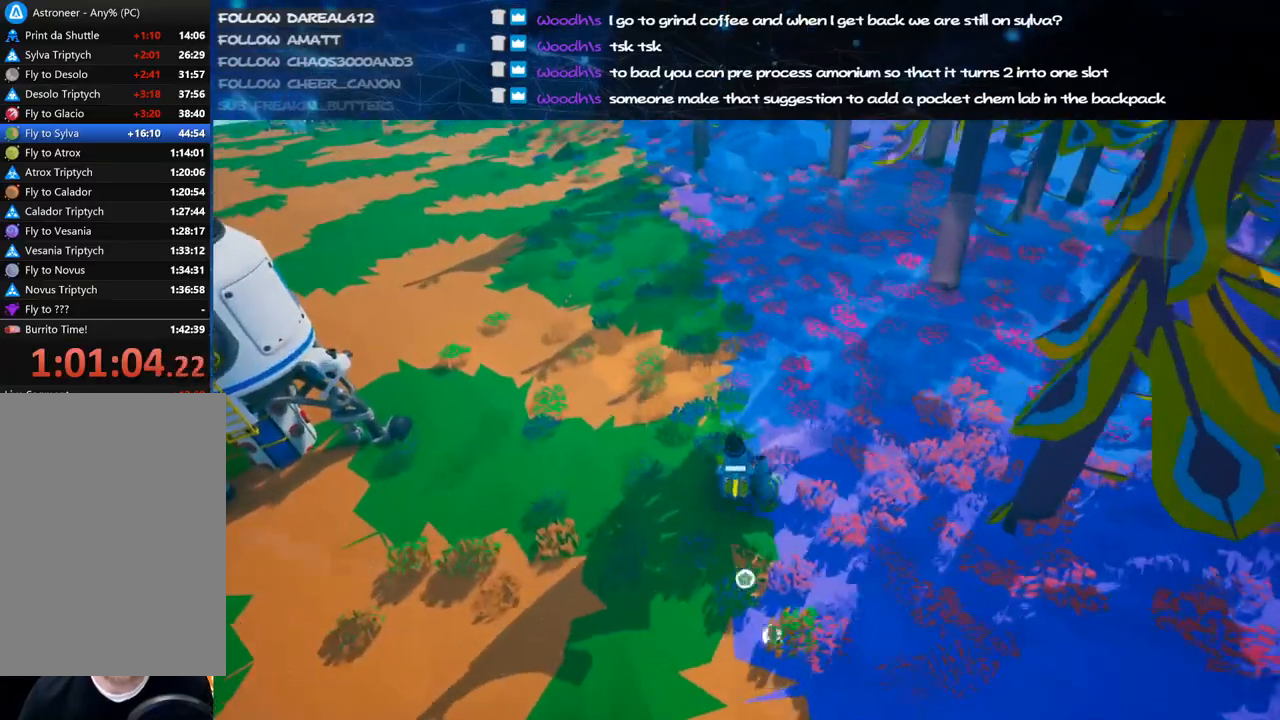
{"keys": ["w"], "mouse": ["left"], "events": [[60, "e", "up"], [100, "mouse_left", "down"], [180, "mouse_left", "up"], [200, "e", "down"], [320, "e", "up"], [320, "mouse_left", "down"]]}
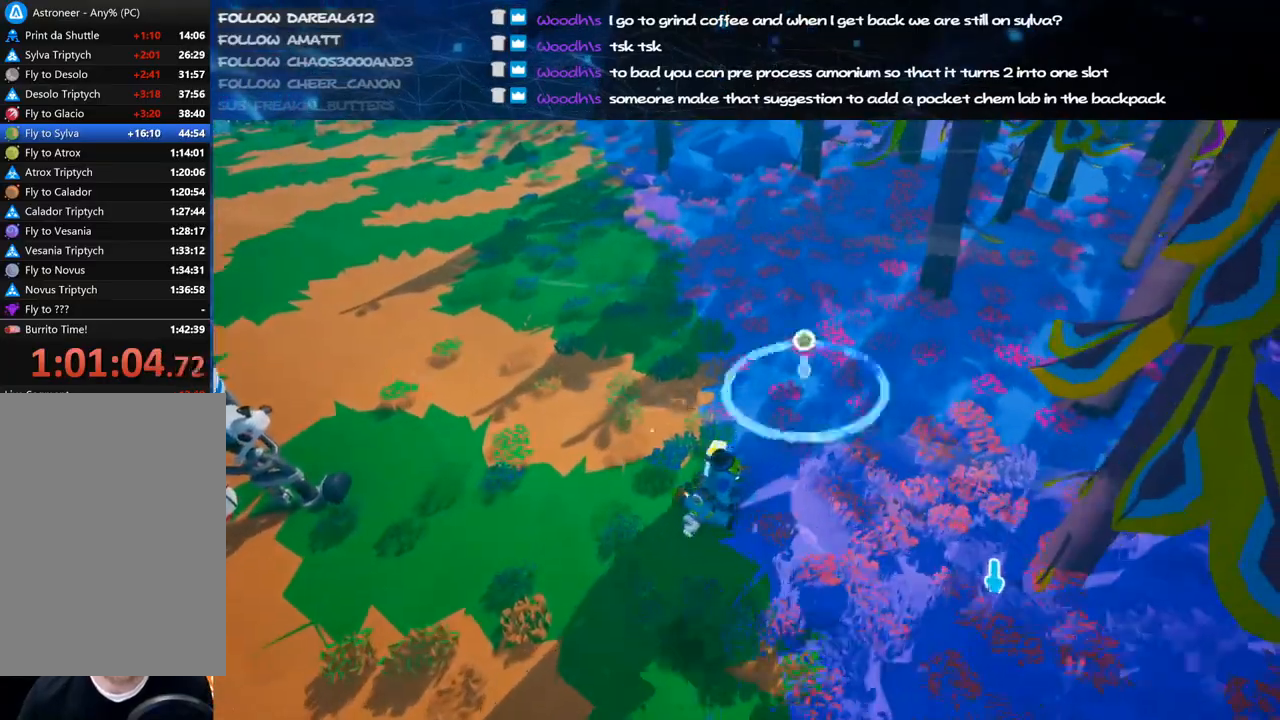
{"keys": ["w"], "mouse": ["left"], "events": [[80, "d", "down"], [120, "d", "up"]]}
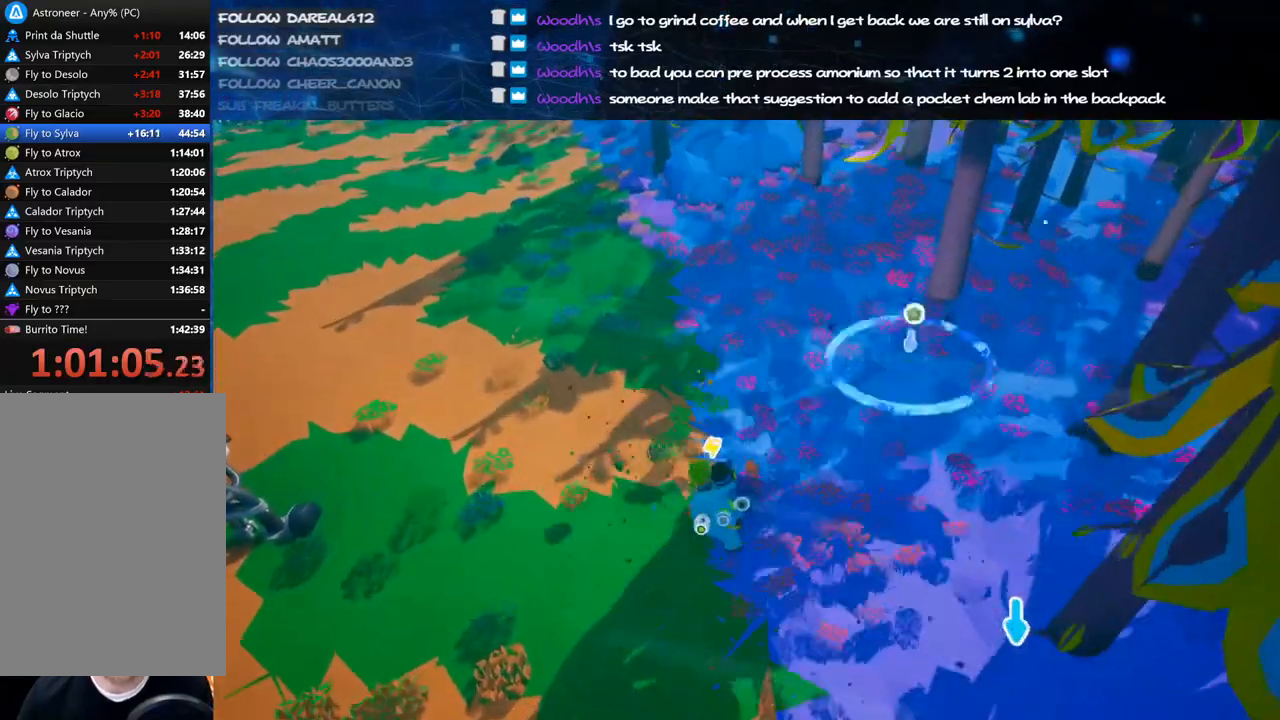
{"keys": ["w"], "mouse": [], "events": [[360, "d", "down"], [400, "mouse_left", "up"], [440, "mouse_left", "down"], [460, "d", "up"], [500, "mouse_left", "up"]]}
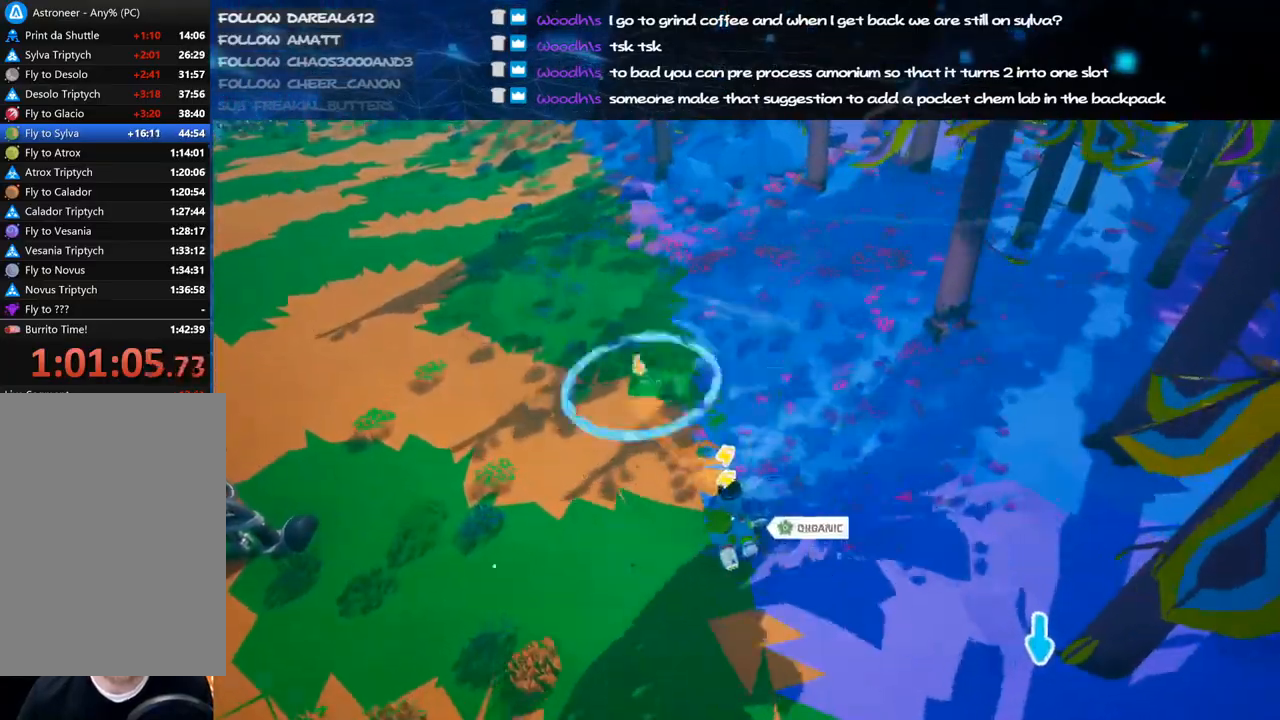
{"keys": ["a", "space", "w"], "mouse": [], "events": [[20, "mouse_right", "down"], [120, "a", "down"], [280, "shift", "down"], [380, "shift", "up"], [400, "mouse_right", "up"], [460, "space", "down"]]}